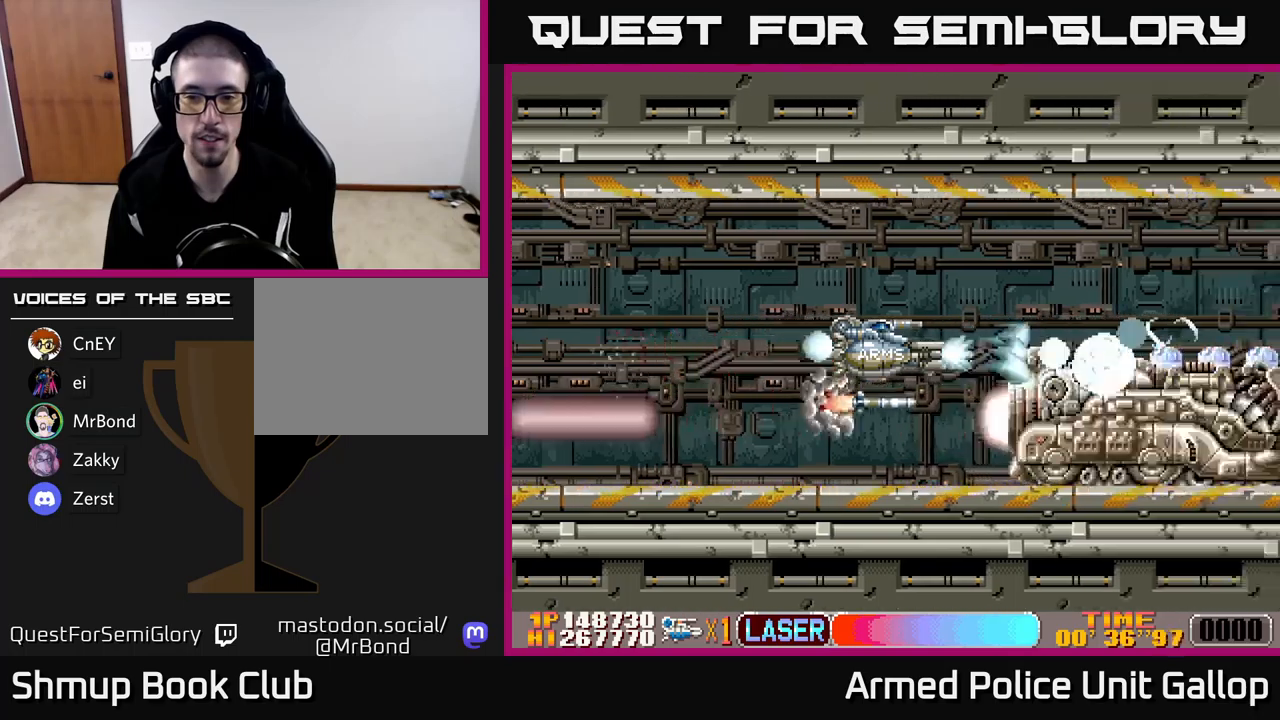
Gameplay with a controller (Xbox layout); each line is a JSON object with the inputs held at the frame after it. "events" lists button and stick changes between this image and that frame as [ms after this image, input, new state], when the widget could be followed in between. Not read: right_stick.
{"buttons": ["A"], "left_stick": "center", "events": [[133, "DPAD_DOWN", "down"], [133, "DPAD_LEFT", "down"], [183, "DPAD_DOWN", "up"], [233, "DPAD_LEFT", "up"]]}
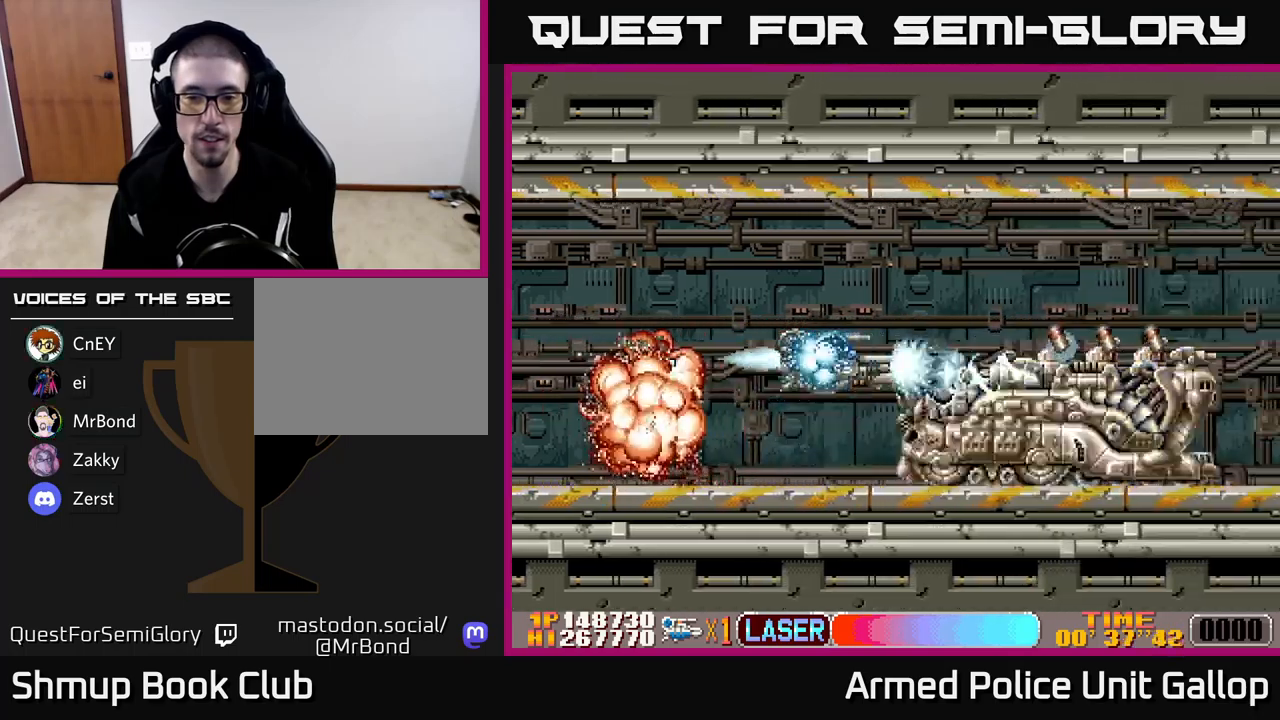
{"buttons": ["A"], "left_stick": "center", "events": [[16, "DPAD_LEFT", "down"], [316, "DPAD_LEFT", "up"]]}
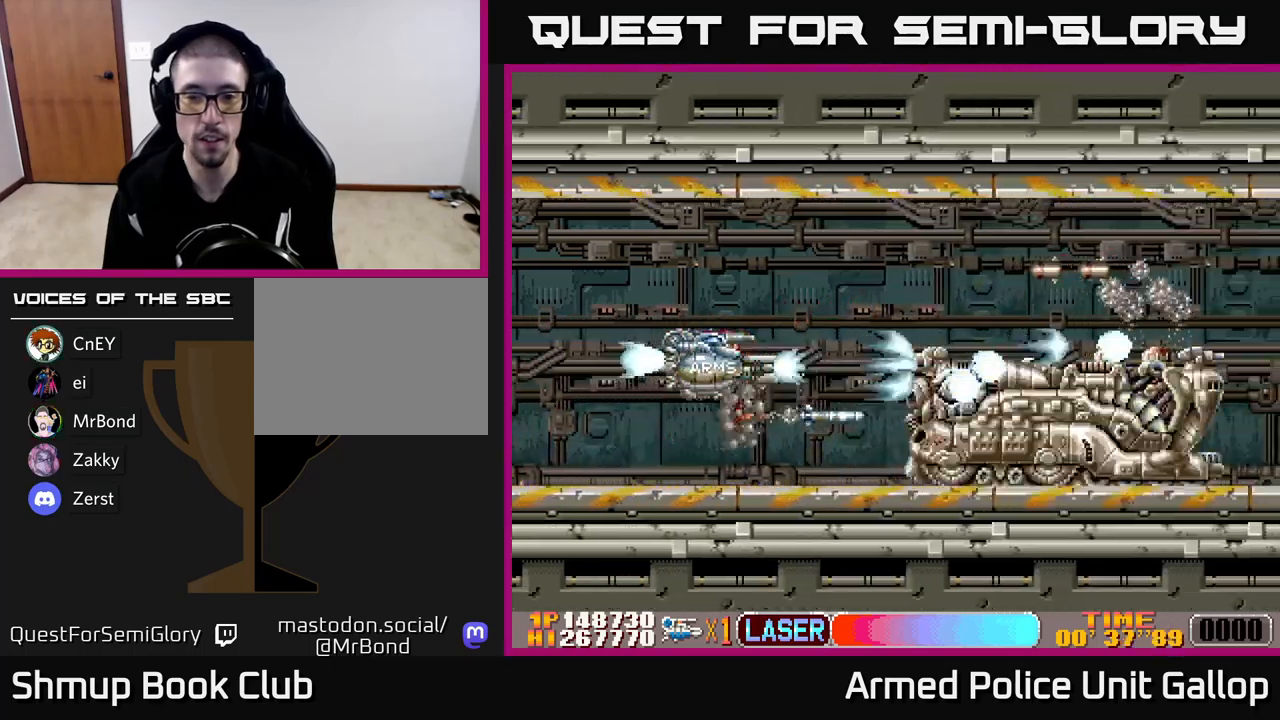
{"buttons": ["A"], "left_stick": "center", "events": []}
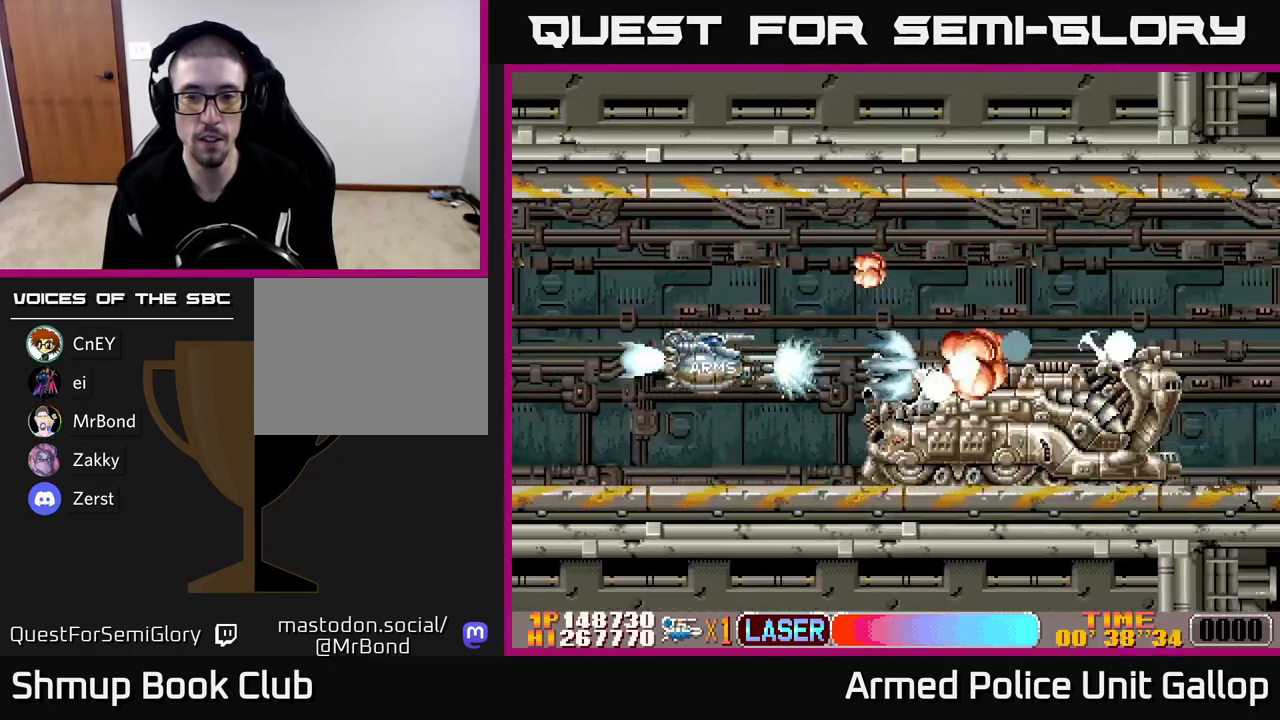
{"buttons": ["B", "DPAD_RIGHT"], "left_stick": "center", "events": [[66, "DPAD_LEFT", "down"], [83, "DPAD_UP", "down"], [250, "DPAD_LEFT", "up"], [383, "DPAD_RIGHT", "down"], [416, "DPAD_UP", "up"], [483, "A", "up"], [483, "B", "down"]]}
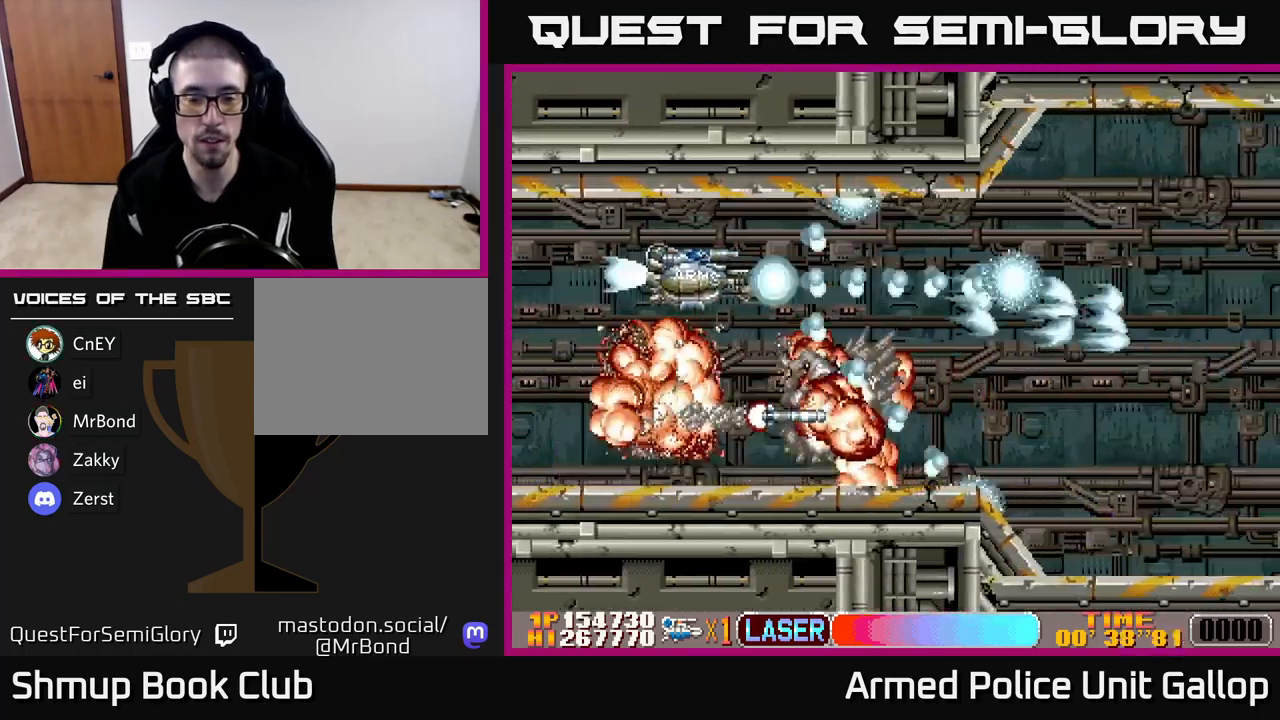
{"buttons": ["A", "DPAD_DOWN", "DPAD_RIGHT"], "left_stick": "center", "events": [[166, "A", "down"], [183, "B", "up"], [483, "DPAD_DOWN", "down"]]}
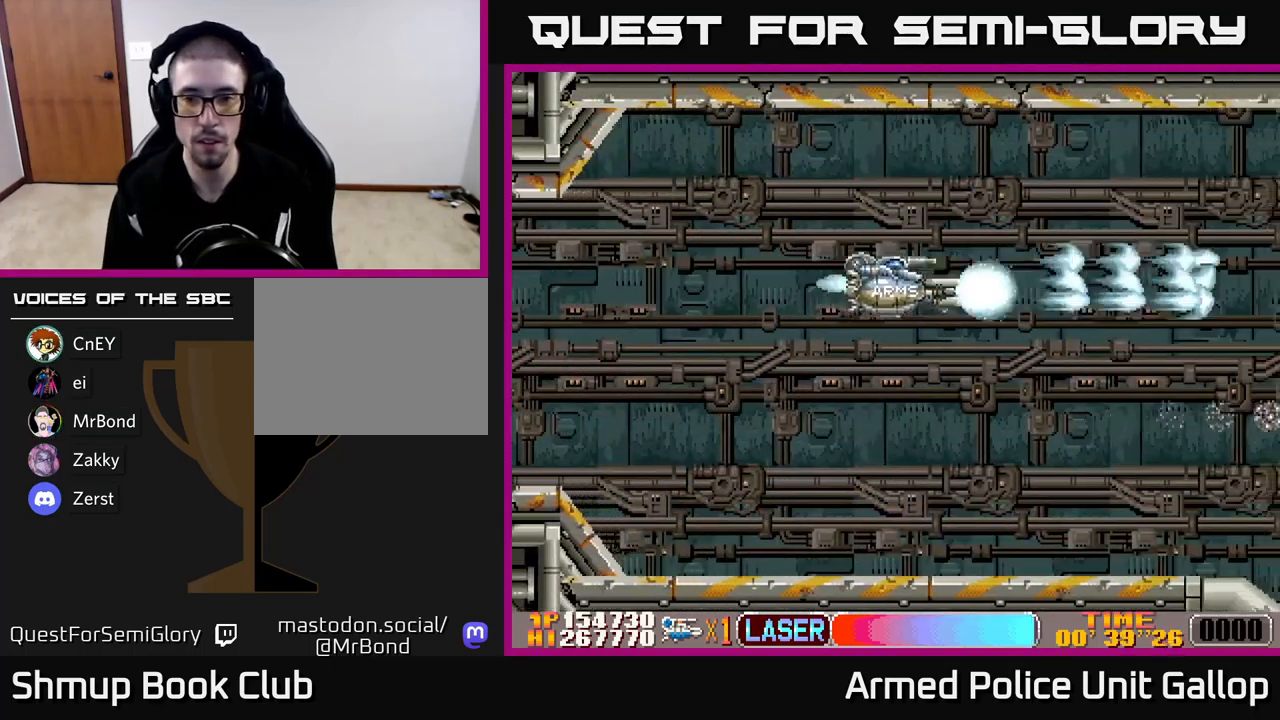
{"buttons": ["A", "DPAD_DOWN"], "left_stick": "center", "events": [[100, "DPAD_DOWN", "up"], [350, "DPAD_DOWN", "down"], [383, "DPAD_RIGHT", "up"]]}
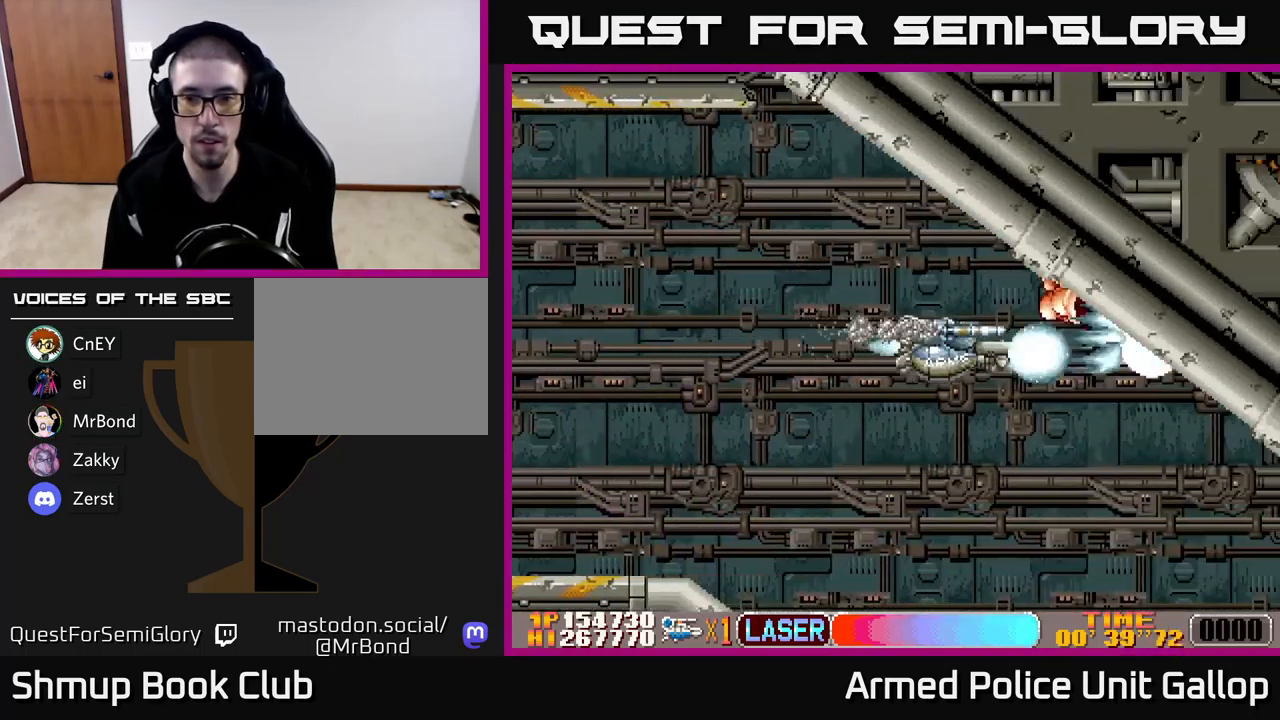
{"buttons": ["A", "DPAD_RIGHT"], "left_stick": "center", "events": [[383, "DPAD_RIGHT", "down"], [416, "DPAD_DOWN", "up"]]}
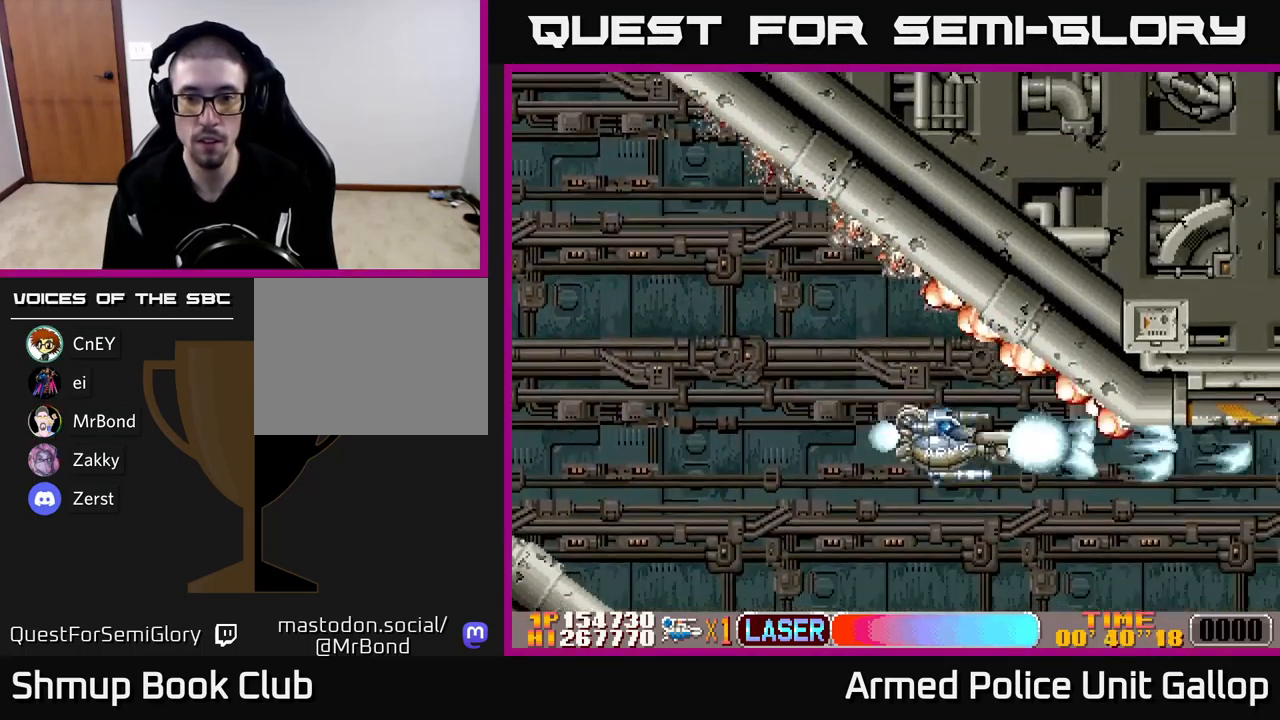
{"buttons": ["A", "DPAD_UP", "DPAD_RIGHT"], "left_stick": "center", "events": [[16, "DPAD_UP", "down"]]}
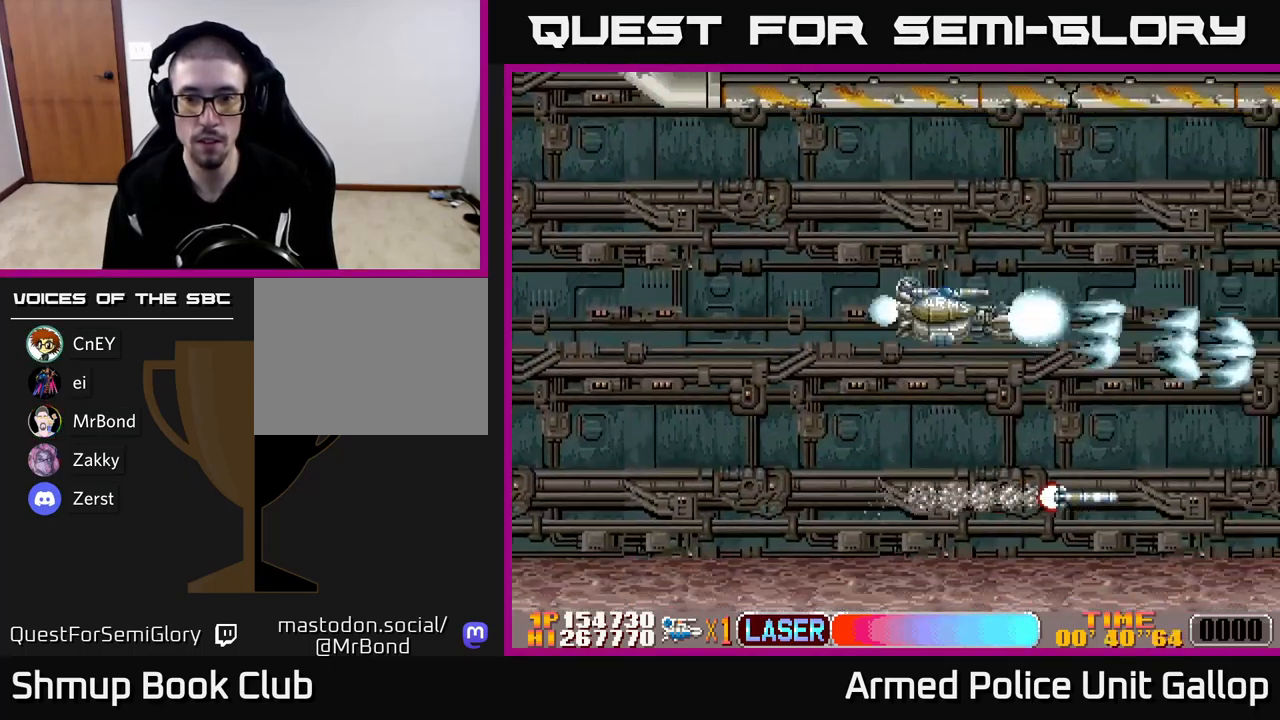
{"buttons": ["A", "DPAD_DOWN"], "left_stick": "center", "events": [[66, "DPAD_UP", "up"], [83, "DPAD_RIGHT", "up"], [433, "DPAD_DOWN", "down"]]}
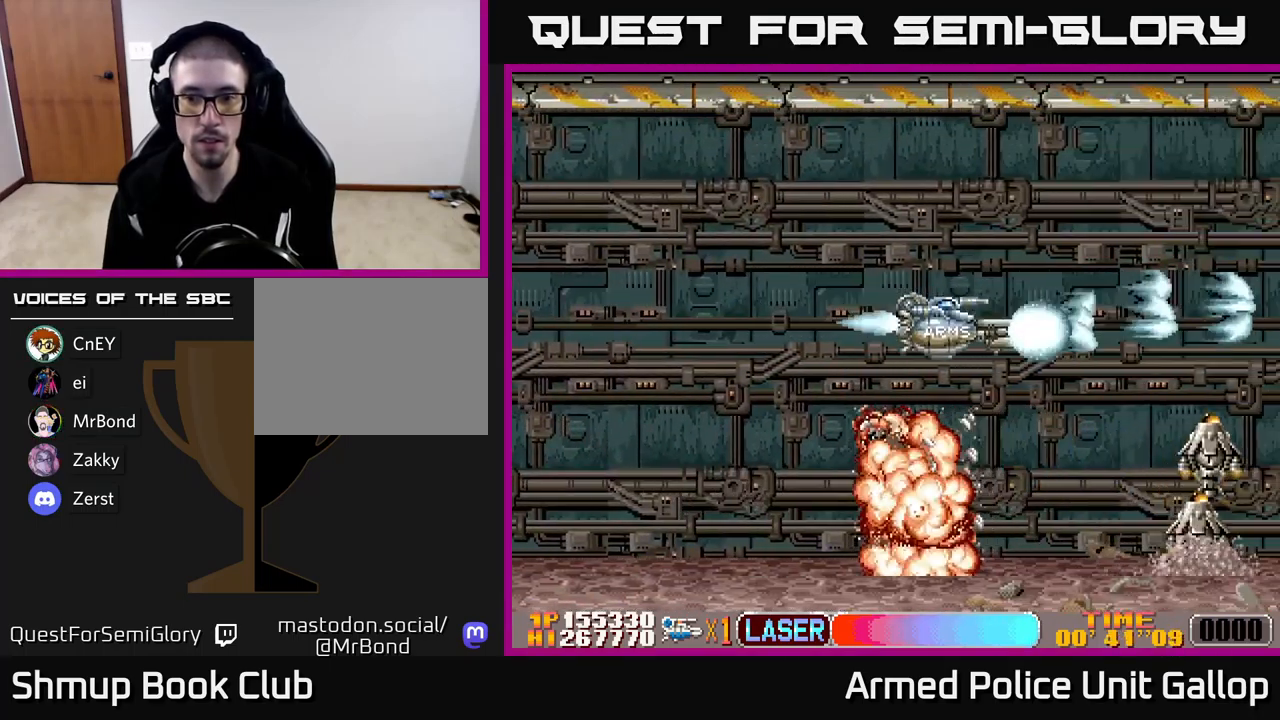
{"buttons": ["A", "B"], "left_stick": "center", "events": [[16, "DPAD_DOWN", "up"], [100, "DPAD_DOWN", "down"], [100, "DPAD_LEFT", "down"], [216, "B", "down"], [216, "DPAD_LEFT", "up"], [250, "A", "up"], [483, "A", "down"], [483, "DPAD_DOWN", "up"]]}
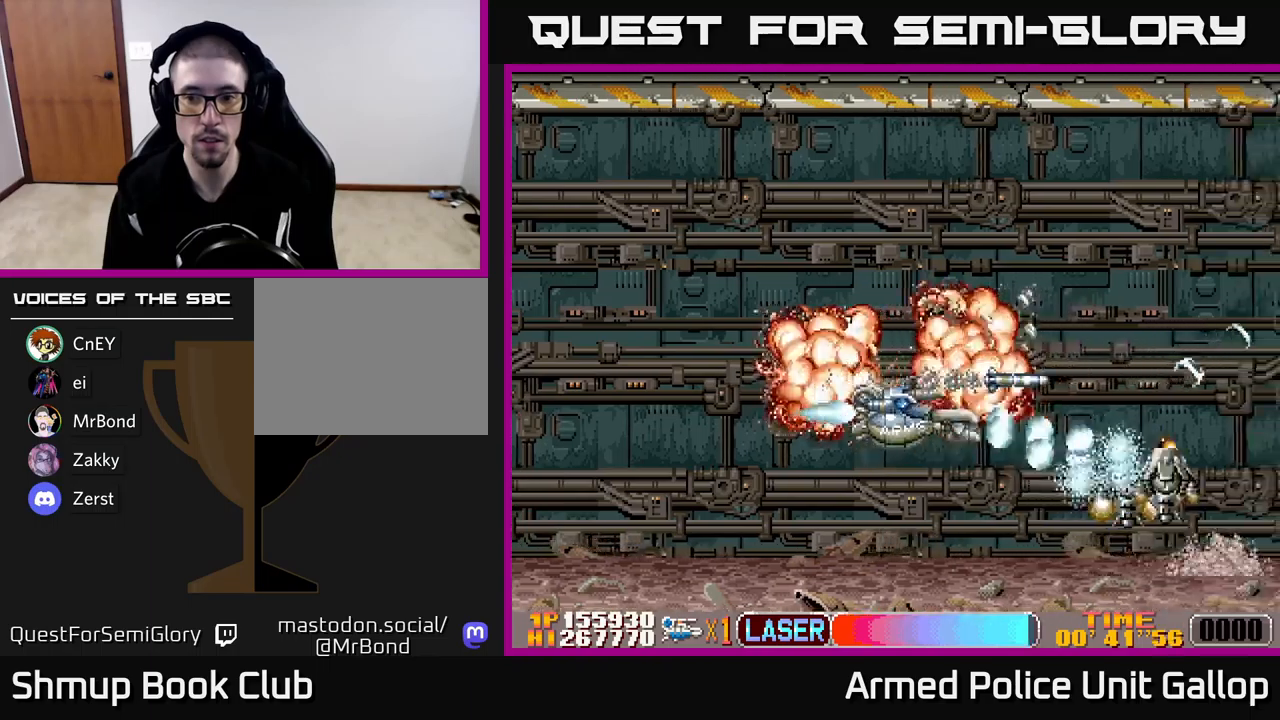
{"buttons": ["B", "DPAD_UP", "DPAD_LEFT"], "left_stick": "center"}
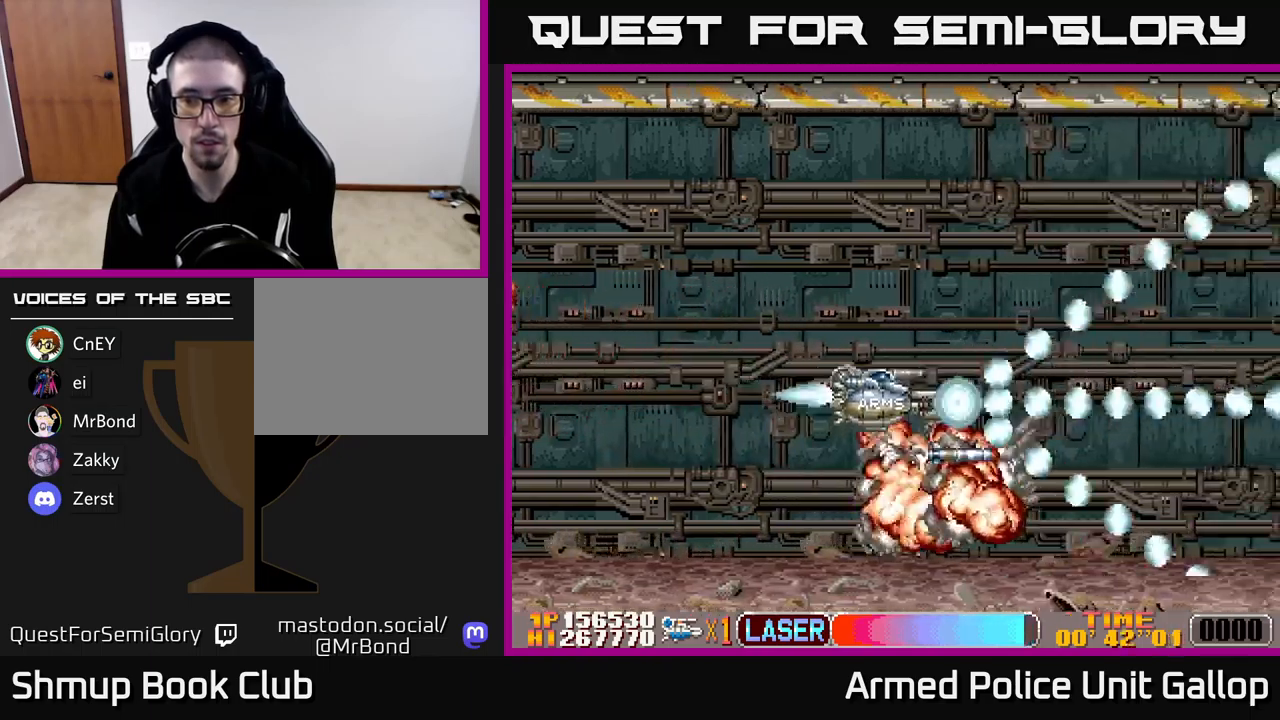
{"buttons": ["A", "DPAD_DOWN"], "left_stick": "center", "events": [[17, "DPAD_LEFT", "up"], [200, "DPAD_RIGHT", "down"], [250, "A", "down"], [283, "B", "up"], [300, "DPAD_UP", "up"], [367, "DPAD_DOWN", "down"], [383, "DPAD_RIGHT", "up"]]}
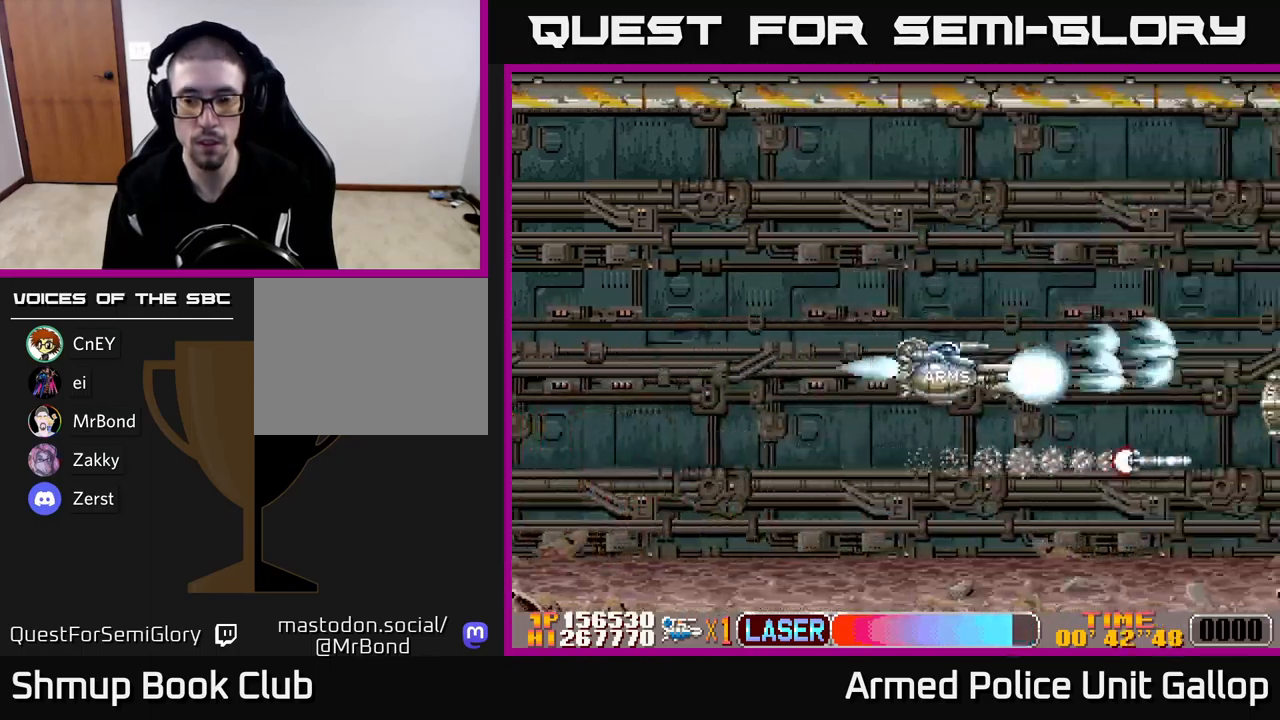
{"buttons": ["A", "DPAD_UP"], "left_stick": "center", "events": [[317, "DPAD_DOWN", "up"], [367, "DPAD_UP", "down"]]}
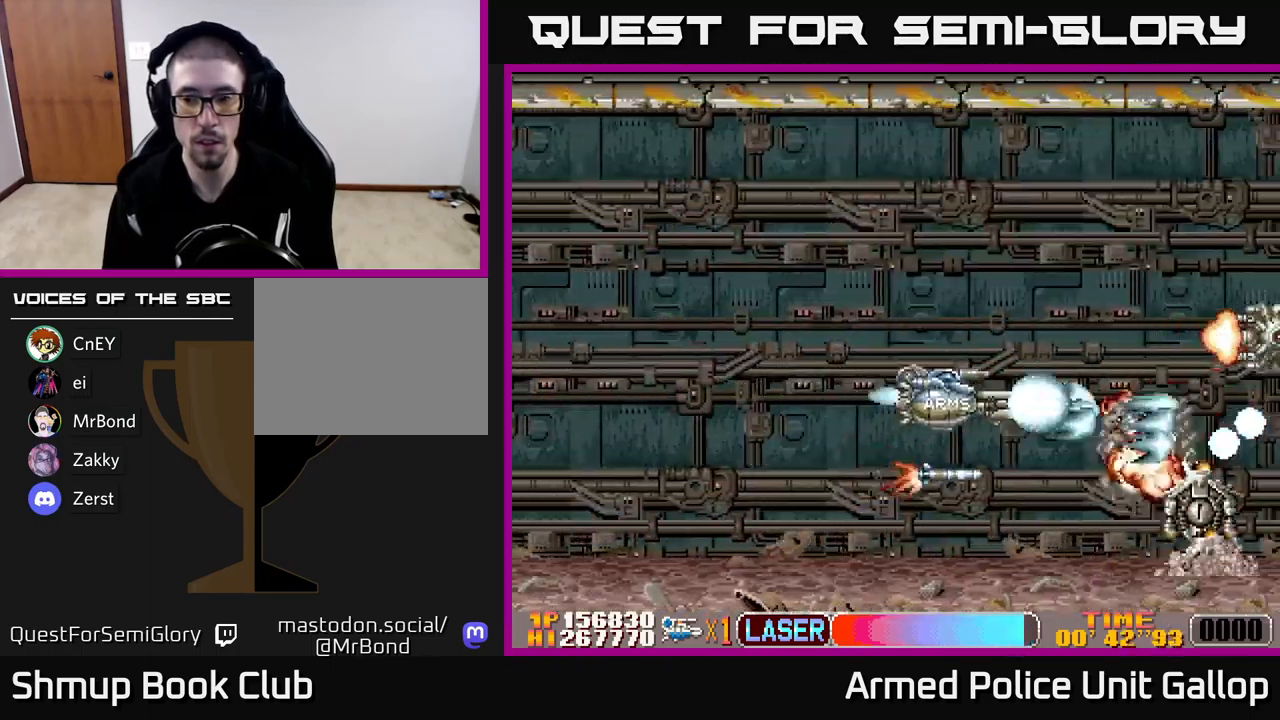
{"buttons": ["B", "DPAD_LEFT"], "left_stick": "center", "events": [[200, "DPAD_UP", "up"], [217, "DPAD_DOWN", "down"], [300, "B", "down"], [350, "A", "up"], [400, "DPAD_LEFT", "down"], [467, "DPAD_DOWN", "up"]]}
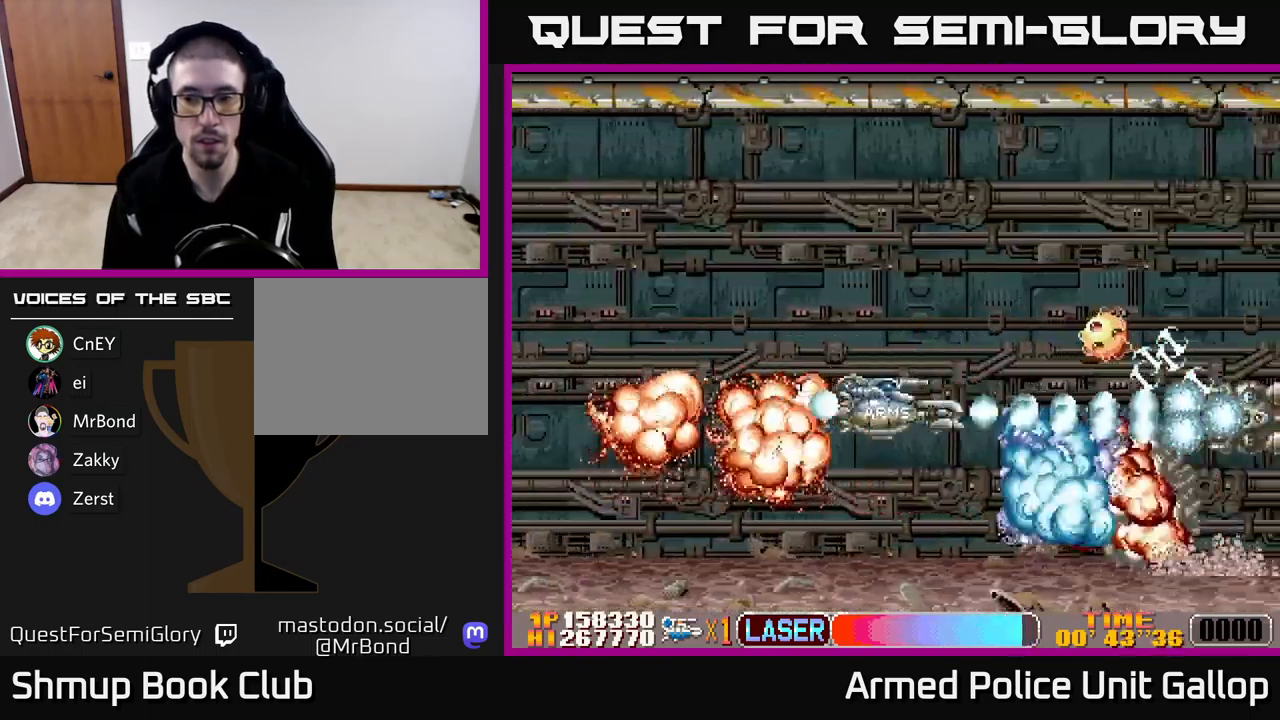
{"buttons": ["A", "B", "DPAD_UP"], "left_stick": "center", "events": [[117, "DPAD_UP", "down"], [450, "A", "down"], [450, "DPAD_LEFT", "up"]]}
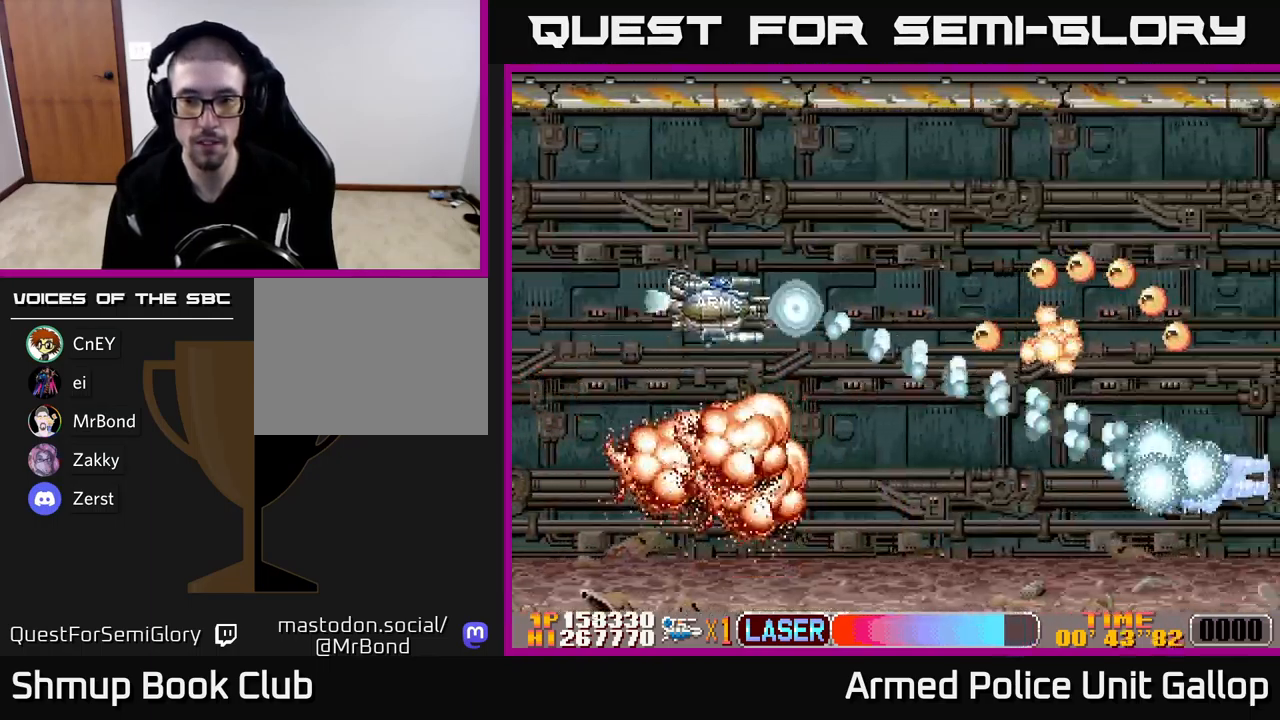
{"buttons": ["B", "DPAD_UP", "DPAD_RIGHT"], "left_stick": "center", "events": [[17, "B", "up"], [200, "B", "down"], [217, "DPAD_UP", "up"], [233, "A", "up"], [267, "DPAD_DOWN", "down"], [367, "DPAD_RIGHT", "down"], [383, "DPAD_DOWN", "up"], [417, "DPAD_UP", "down"]]}
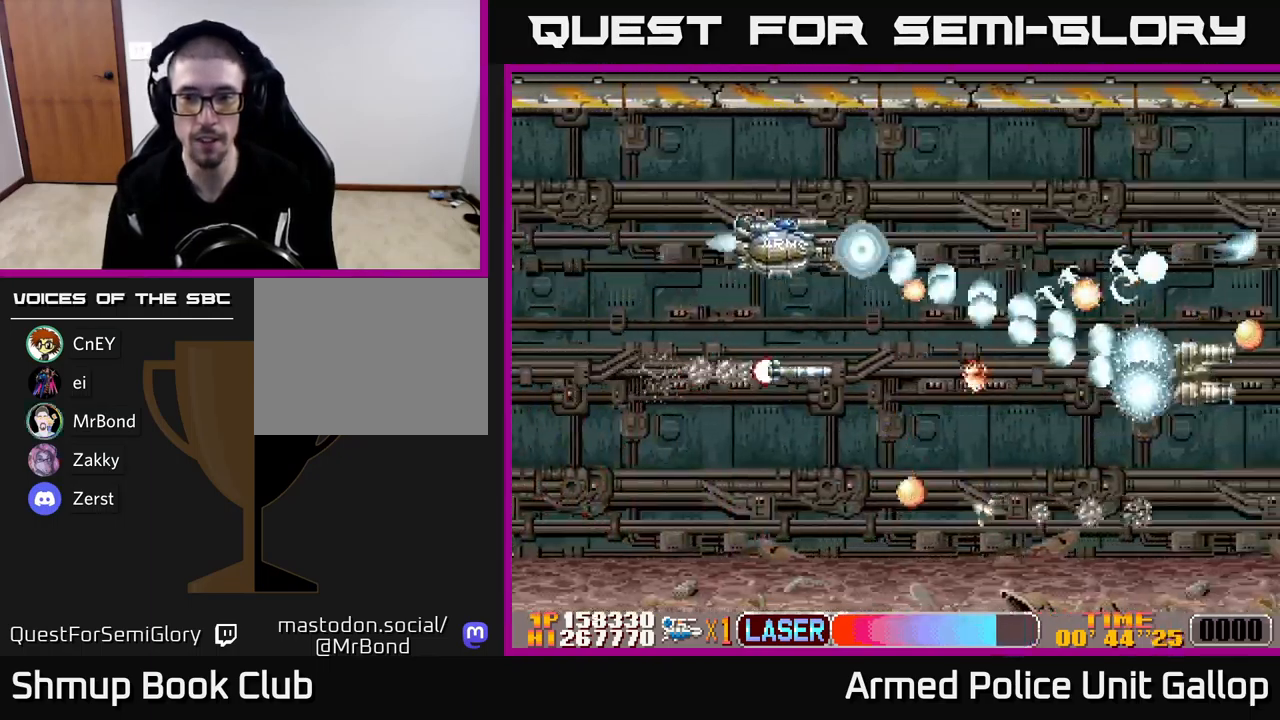
{"buttons": ["B", "DPAD_DOWN", "DPAD_LEFT"], "left_stick": "center", "events": [[67, "DPAD_UP", "up"], [150, "DPAD_UP", "down"], [183, "DPAD_RIGHT", "up"], [300, "DPAD_UP", "up"], [317, "DPAD_RIGHT", "down"], [350, "DPAD_DOWN", "down"], [367, "DPAD_RIGHT", "up"], [450, "DPAD_LEFT", "down"]]}
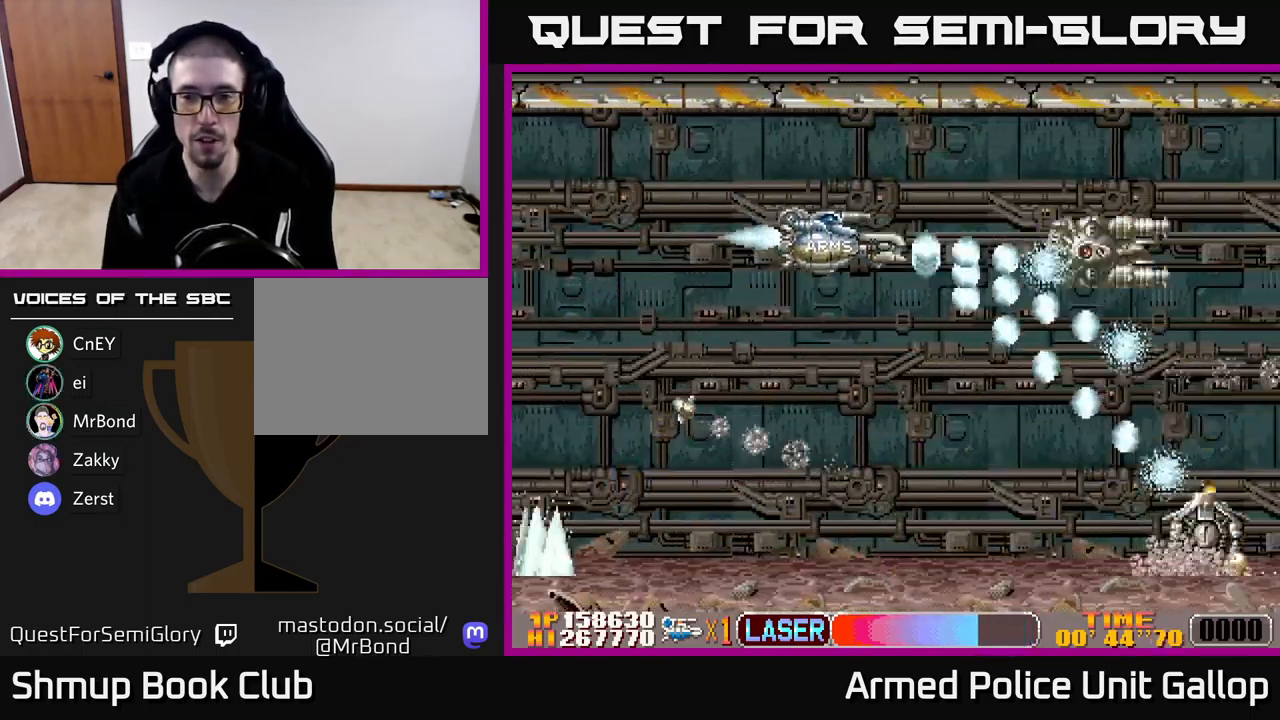
{"buttons": ["B", "DPAD_LEFT"], "left_stick": "center", "events": [[50, "DPAD_LEFT", "up"], [433, "DPAD_LEFT", "down"], [483, "DPAD_DOWN", "up"]]}
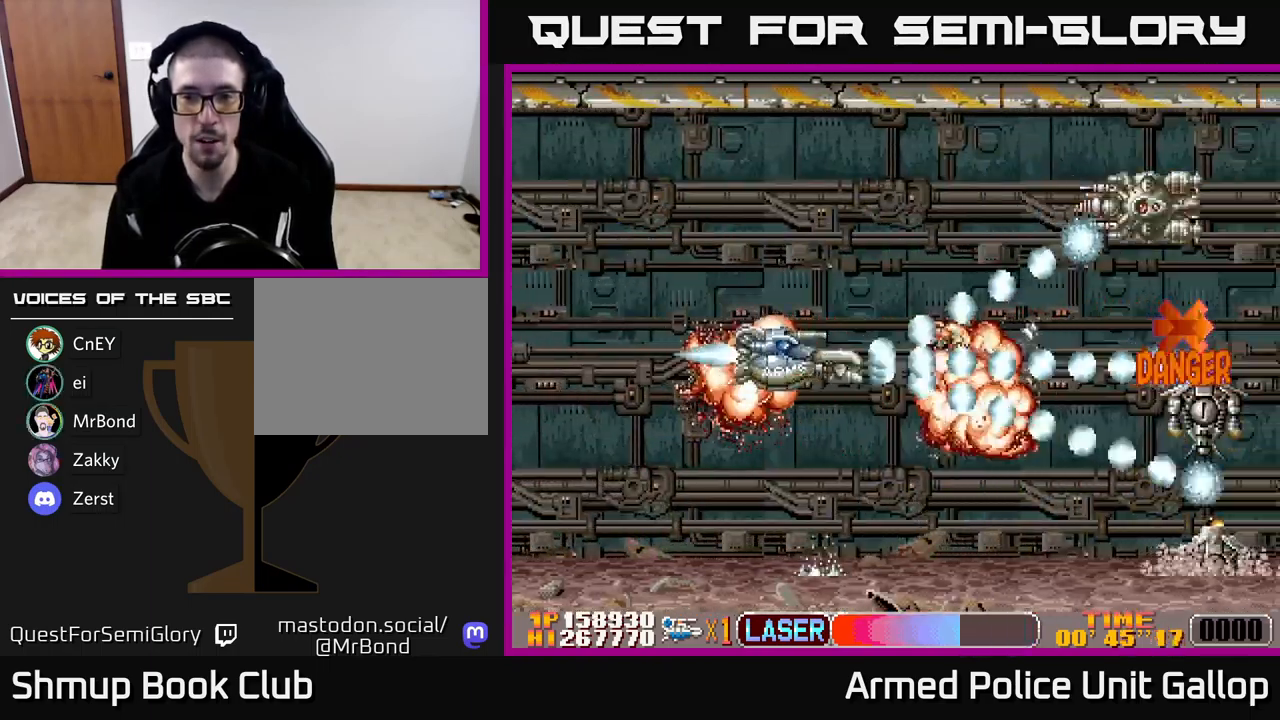
{"buttons": ["B", "DPAD_UP"], "left_stick": "center", "events": [[50, "DPAD_LEFT", "up"], [67, "DPAD_DOWN", "down"], [100, "DPAD_RIGHT", "down"], [183, "DPAD_RIGHT", "up"], [233, "DPAD_LEFT", "down"], [267, "DPAD_DOWN", "up"], [317, "DPAD_UP", "down"], [367, "DPAD_LEFT", "up"]]}
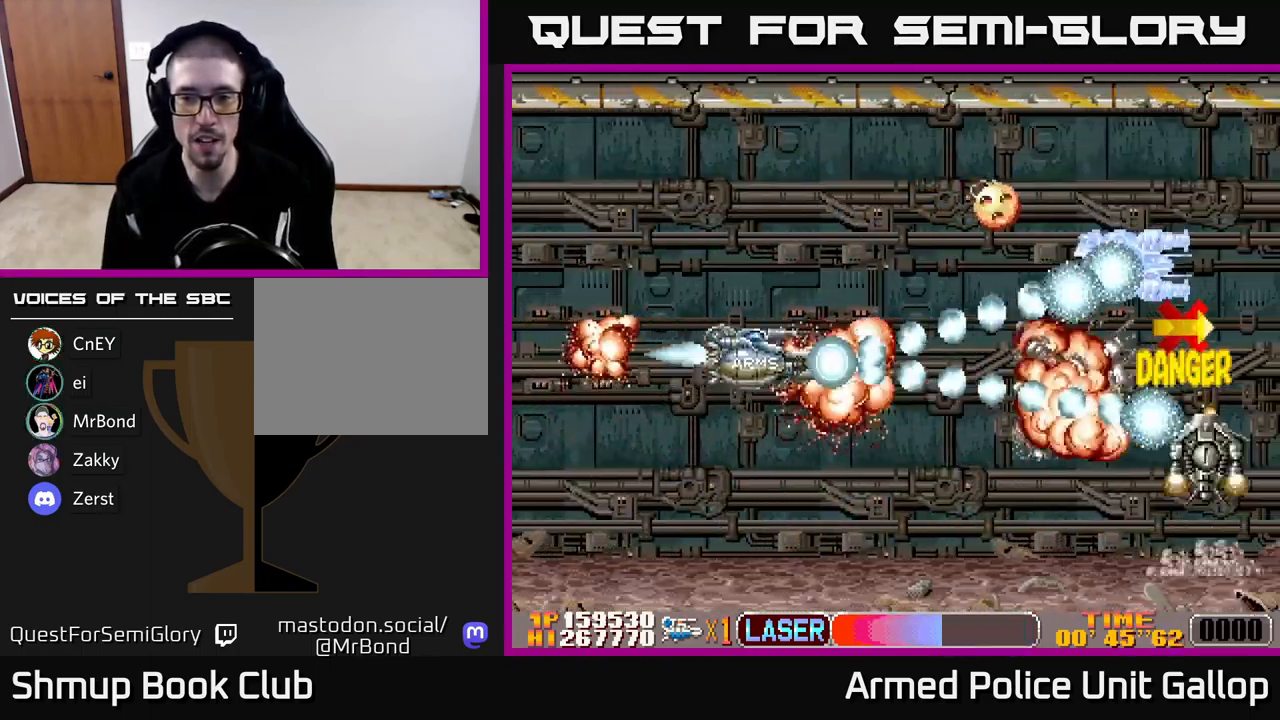
{"buttons": ["A", "B", "DPAD_UP", "DPAD_LEFT"], "left_stick": "center"}
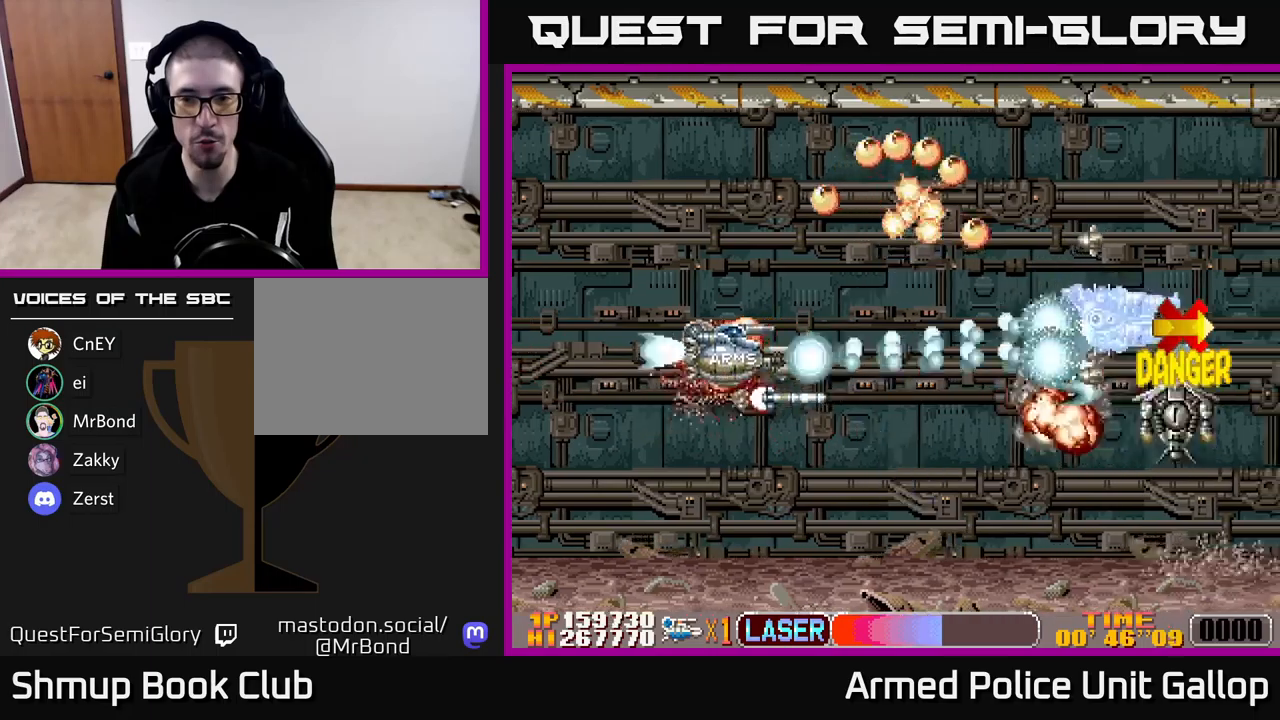
{"buttons": ["B", "DPAD_DOWN", "DPAD_RIGHT"], "left_stick": "center", "events": [[17, "A", "up"], [50, "DPAD_UP", "up"], [100, "DPAD_DOWN", "down"], [150, "DPAD_LEFT", "up"], [350, "DPAD_RIGHT", "down"]]}
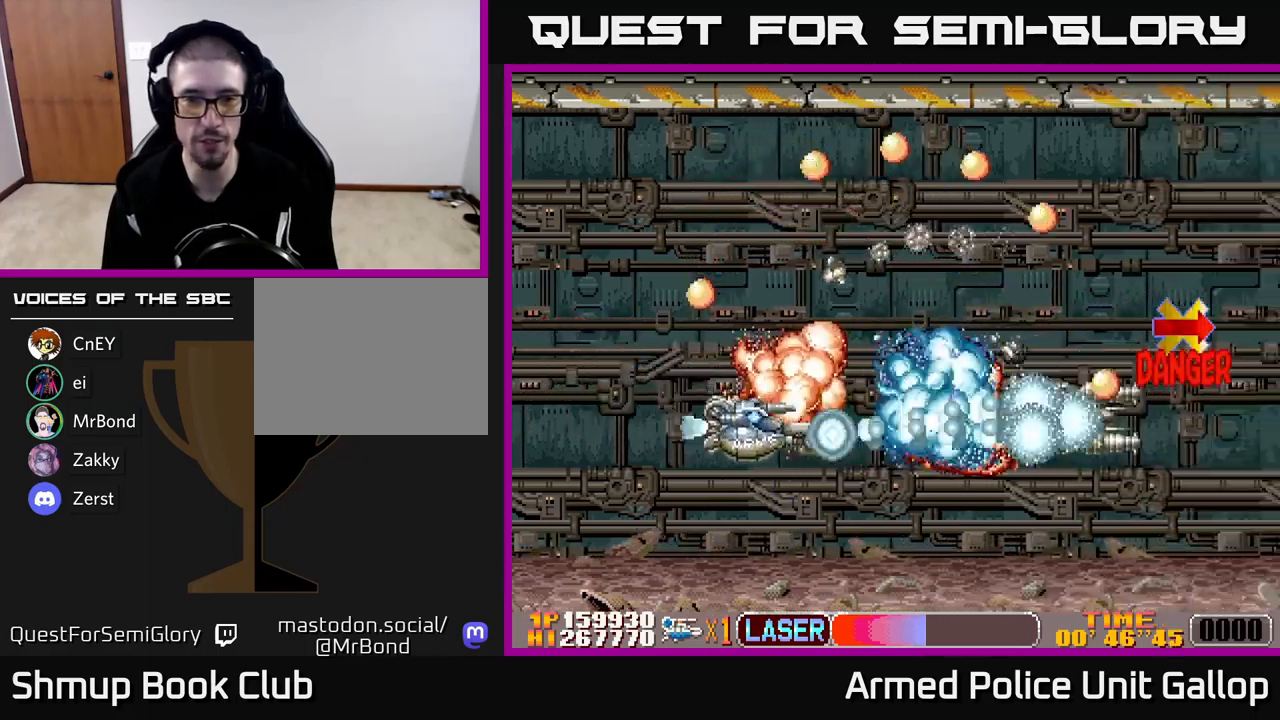
{"buttons": ["A", "DPAD_LEFT"], "left_stick": "center", "events": [[167, "DPAD_RIGHT", "up"], [267, "DPAD_RIGHT", "down"], [300, "DPAD_DOWN", "up"], [367, "DPAD_RIGHT", "up"], [384, "DPAD_LEFT", "down"], [384, "DPAD_UP", "down"], [400, "A", "down"], [400, "DPAD_UP", "up"], [500, "B", "up"]]}
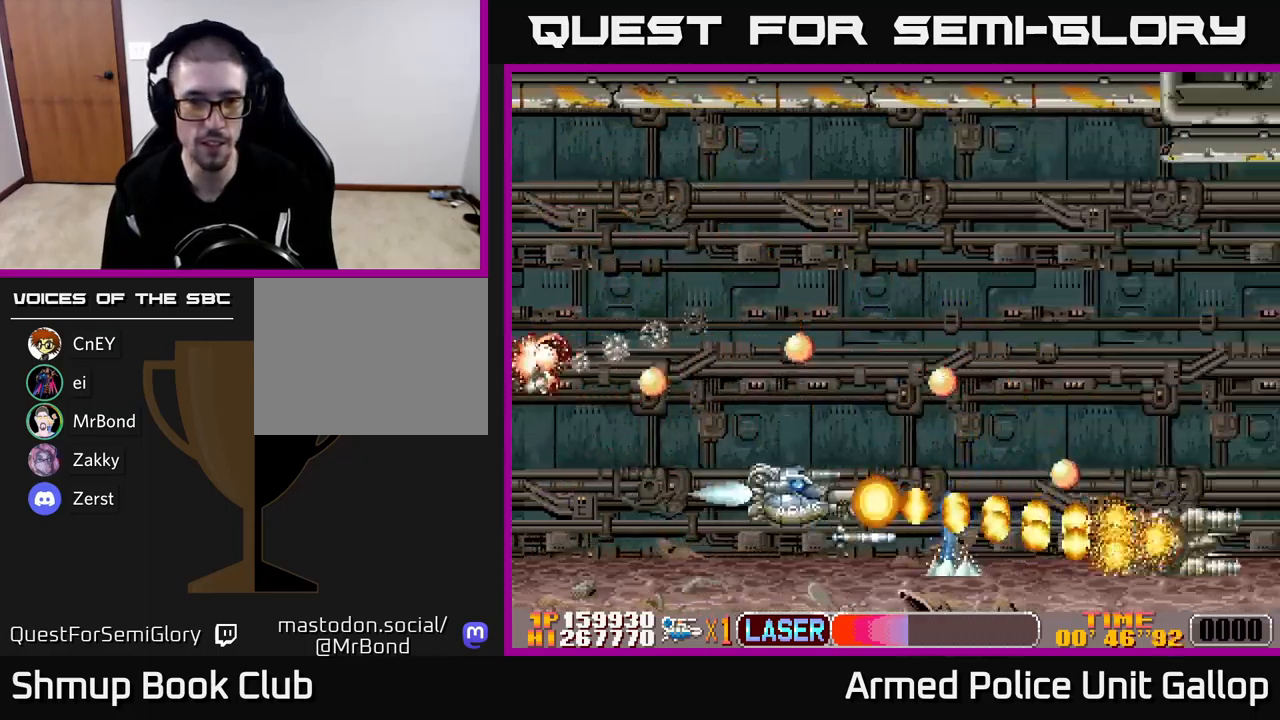
{"buttons": ["A", "DPAD_UP", "DPAD_LEFT"], "left_stick": "center", "events": [[484, "DPAD_UP", "down"]]}
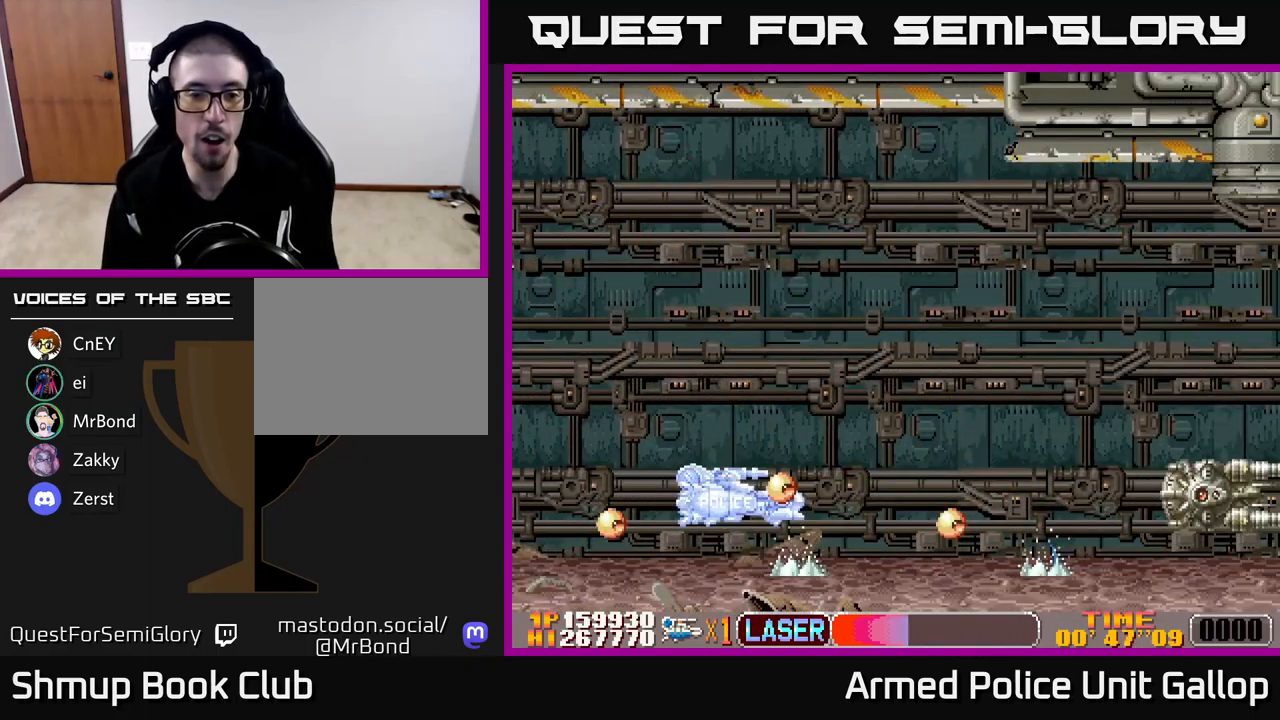
{"buttons": [], "left_stick": "center", "events": [[50, "DPAD_LEFT", "up"], [100, "DPAD_UP", "up"], [317, "A", "up"]]}
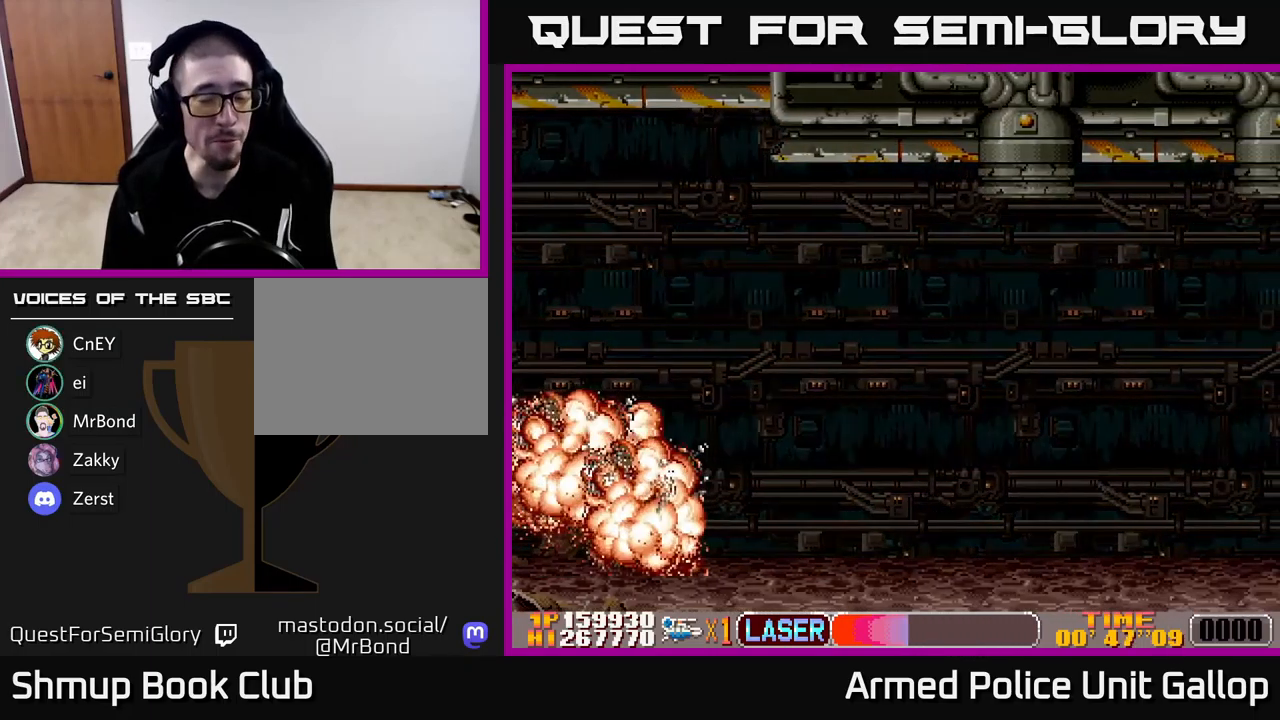
{"buttons": ["A"], "left_stick": "center", "events": [[117, "A", "down"]]}
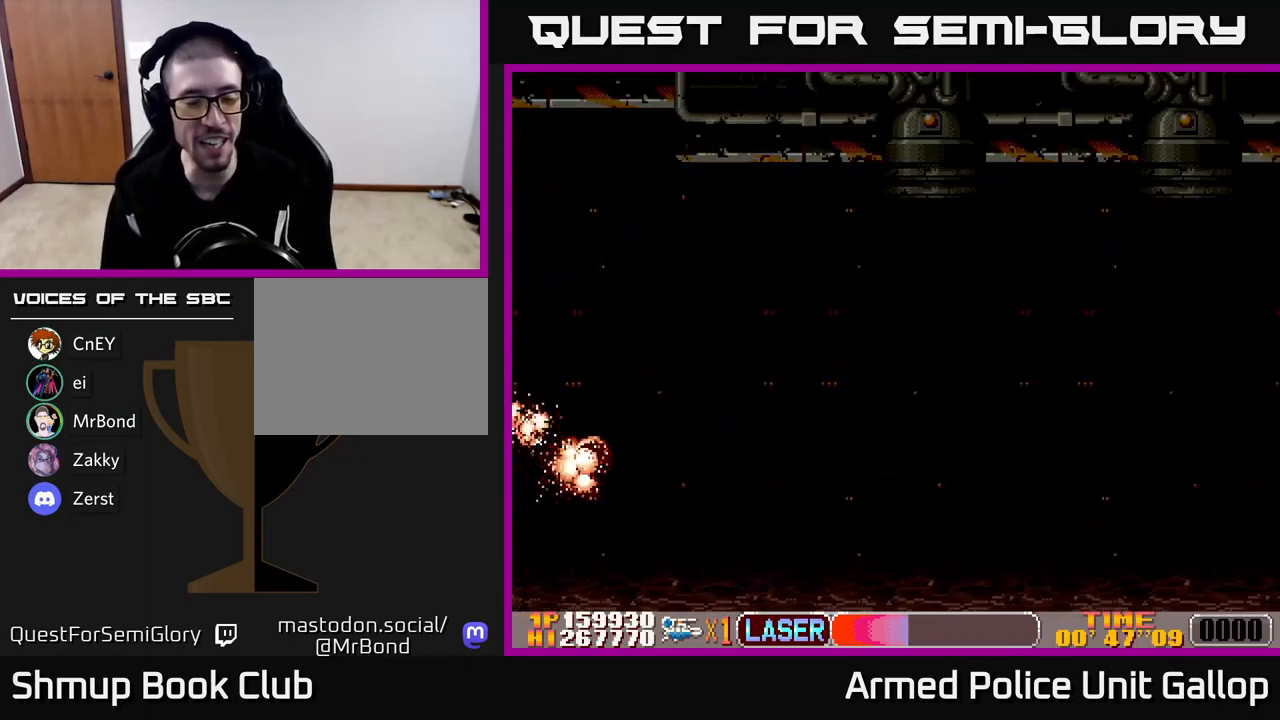
{"buttons": ["A"], "left_stick": "center", "events": []}
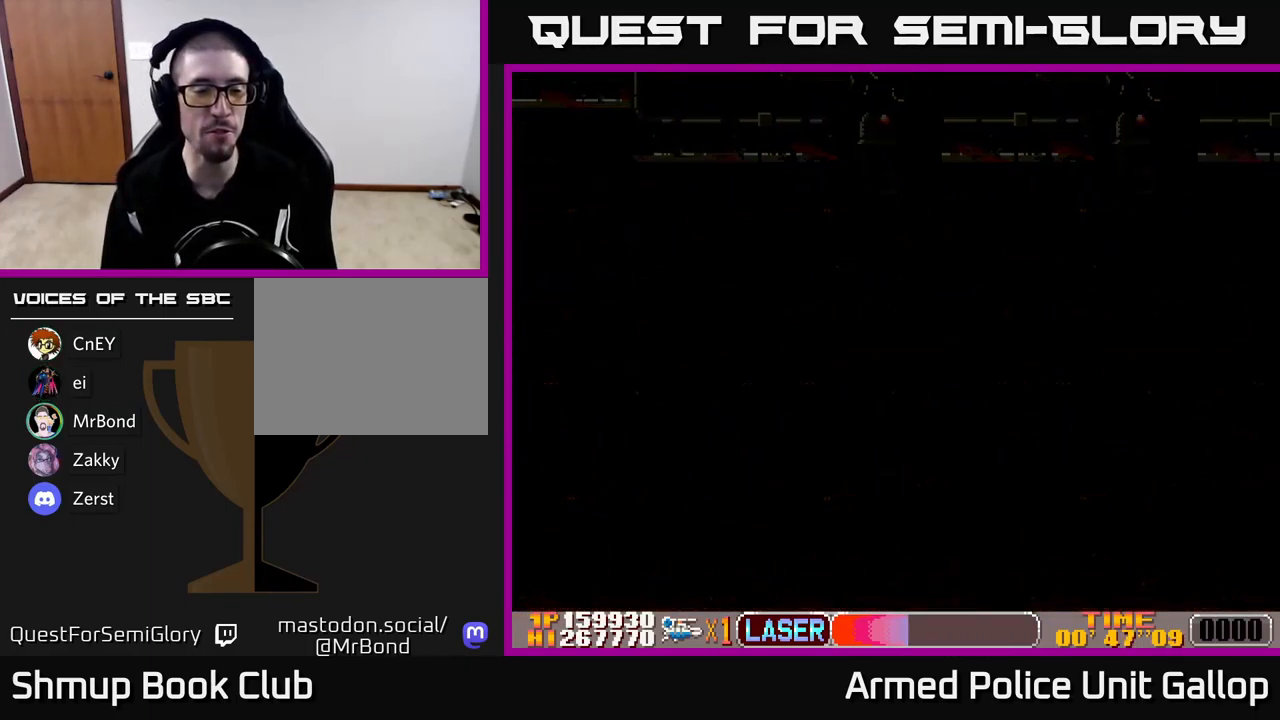
{"buttons": [], "left_stick": "center", "events": [[300, "A", "up"]]}
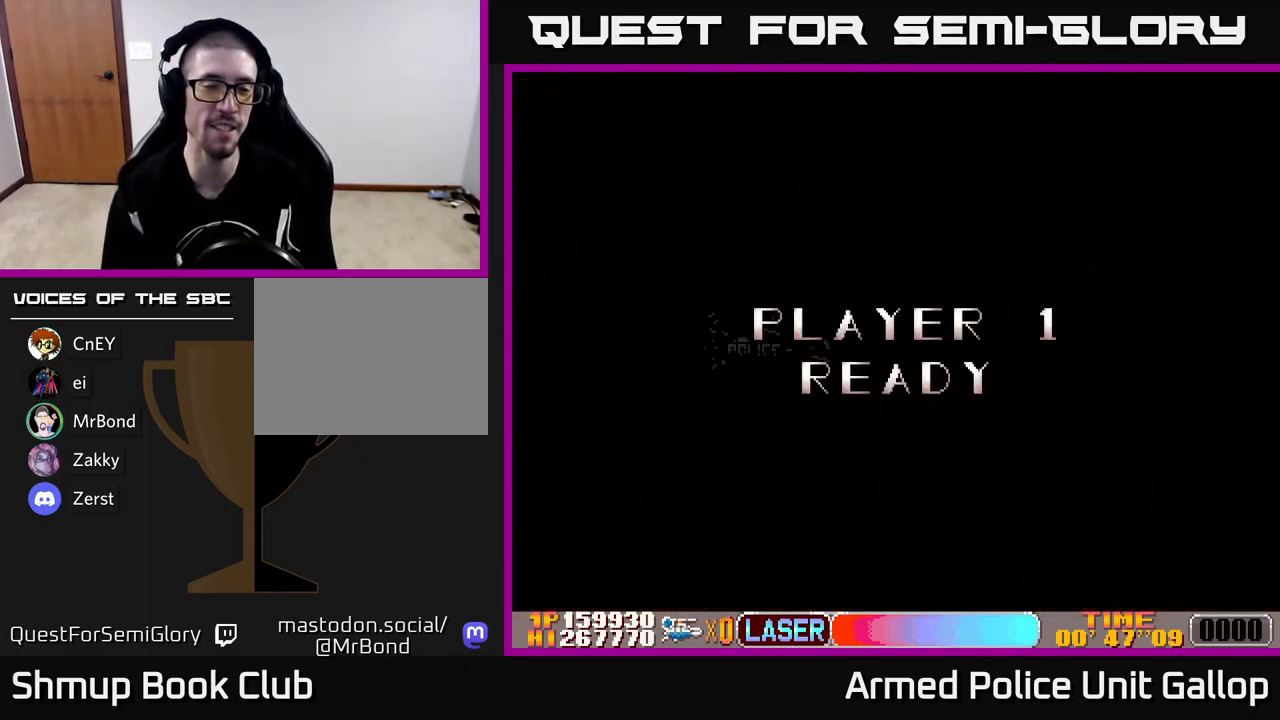
{"buttons": ["A", "DPAD_RIGHT"], "left_stick": "center", "events": [[34, "A", "down"], [500, "DPAD_RIGHT", "down"]]}
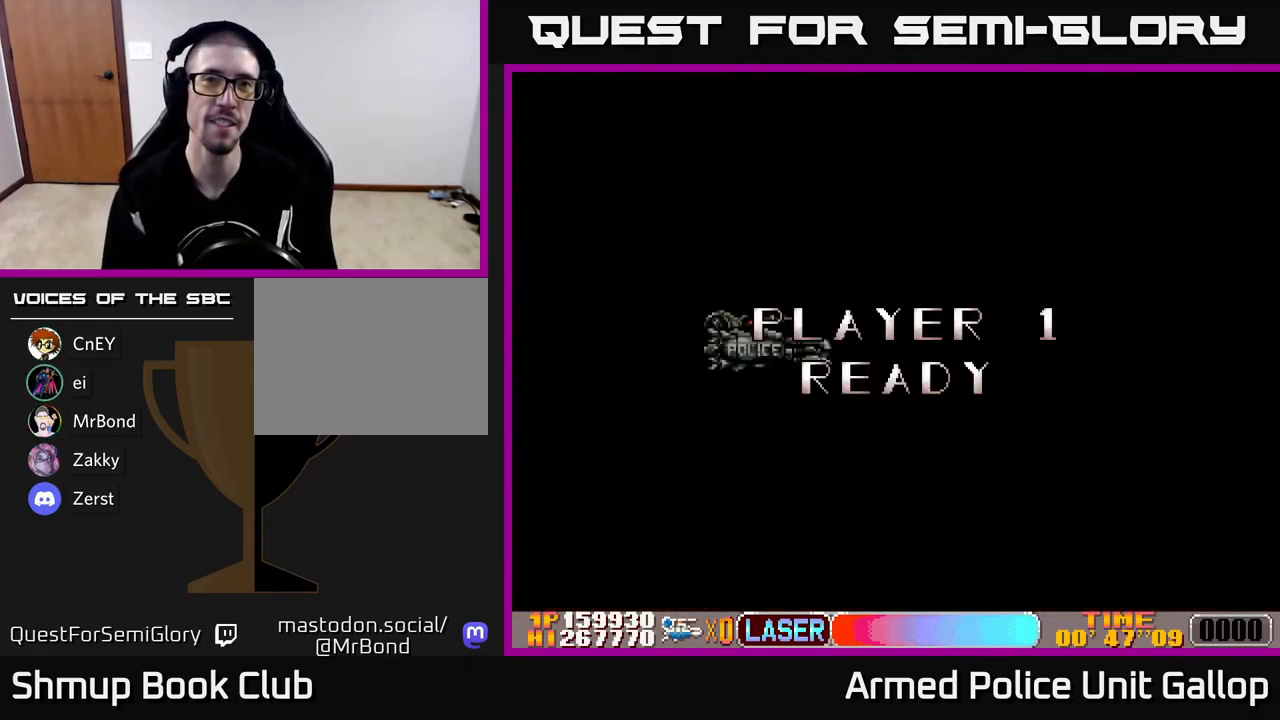
{"buttons": ["DPAD_RIGHT"], "left_stick": "center", "events": [[267, "A", "up"]]}